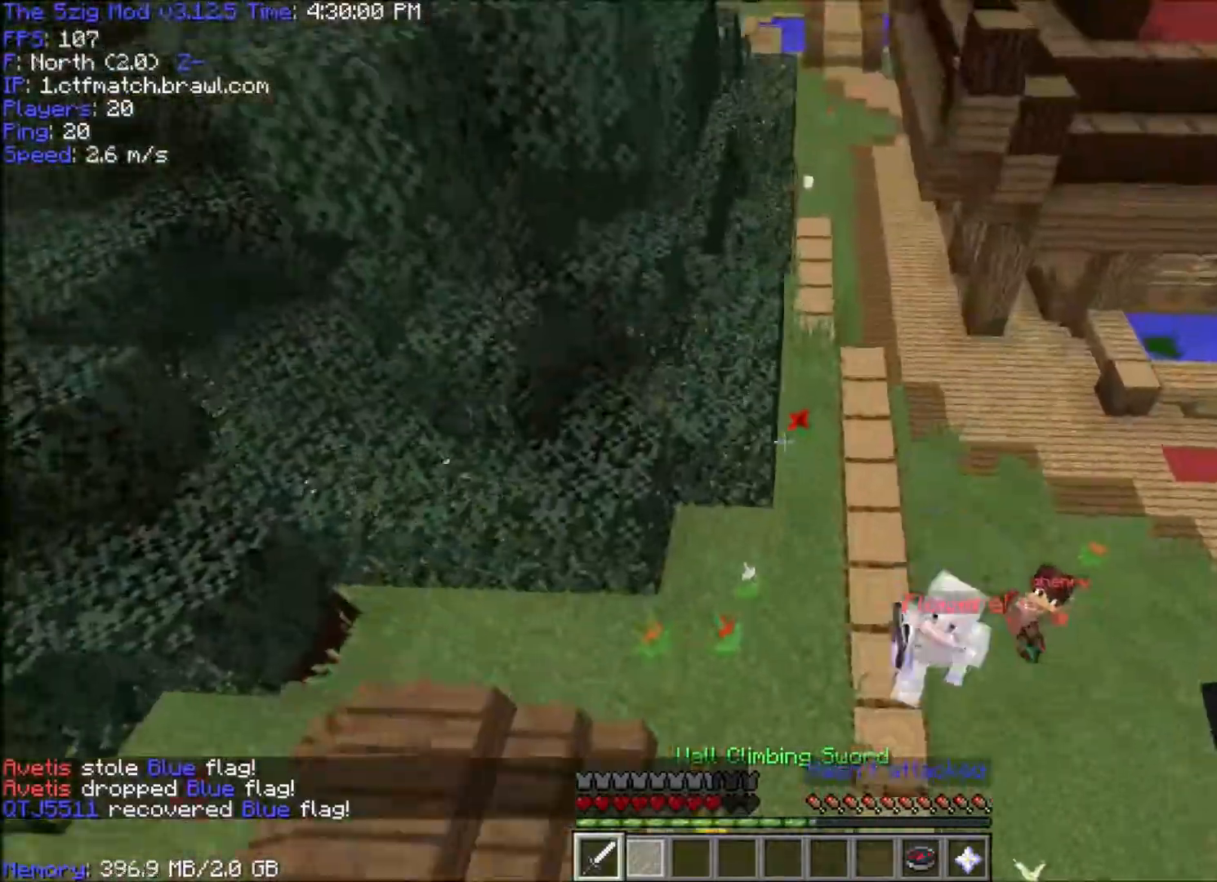
Gameplay with keyboard and mouse; each line is a JSON object with the keys and mouse buttons held at the frame after it. "events" lists presses ("down") and releases ("up") of "a", "d", "s", "space", "w", "mouse_left" and "mouse_right" between this image and that frame as [ms after this image, input, new state], when the widget could be followed in between. "mouse_left", "mouse_right" = the "left", "right" buttons of the "mouse" list. No other keys are recorded. Fast repeated clicks can show as one long hold. Mouse movement is not recorded.
{"keys": ["a", "w"], "mouse": [], "events": [[333, "s", "up"], [333, "w", "down"]]}
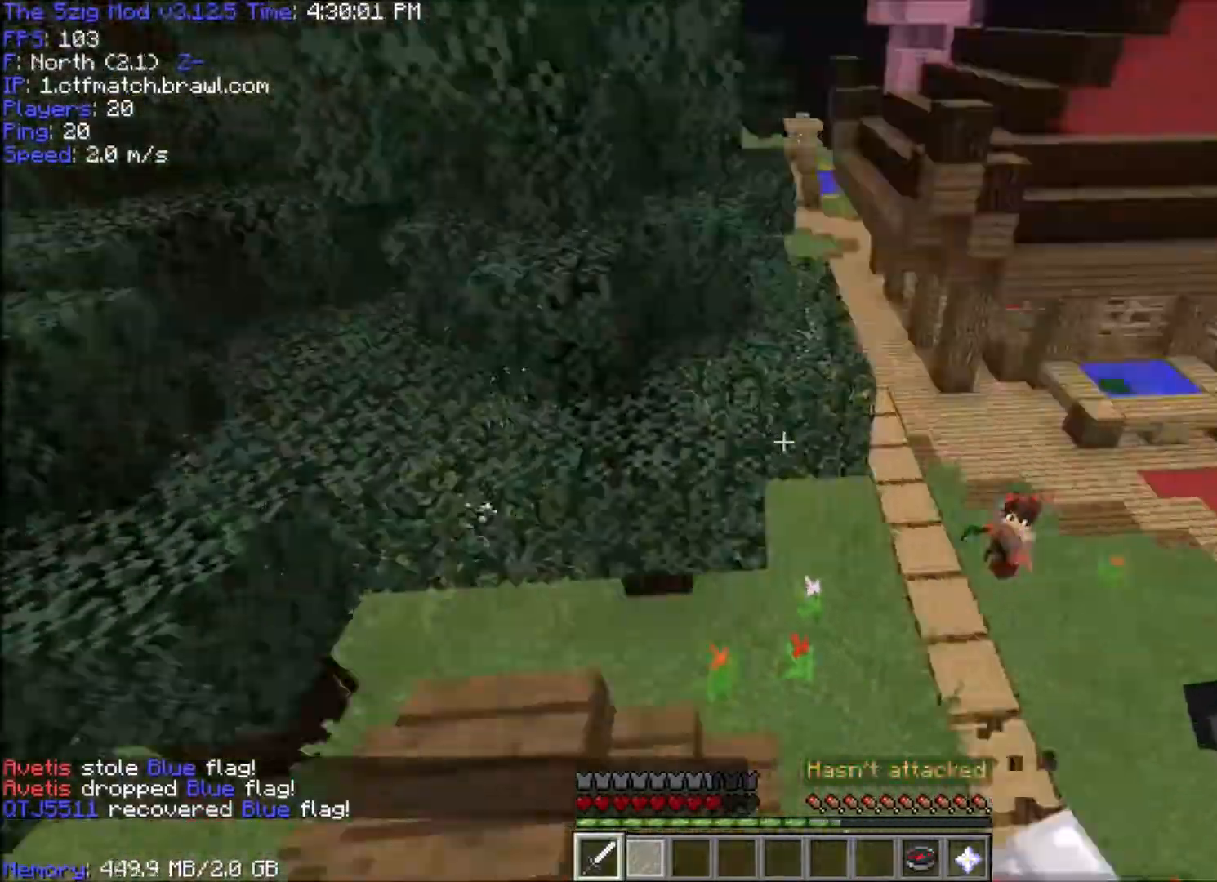
{"keys": ["a", "w"], "mouse": ["right"], "events": [[234, "space", "down"], [434, "mouse_right", "down"], [434, "space", "up"]]}
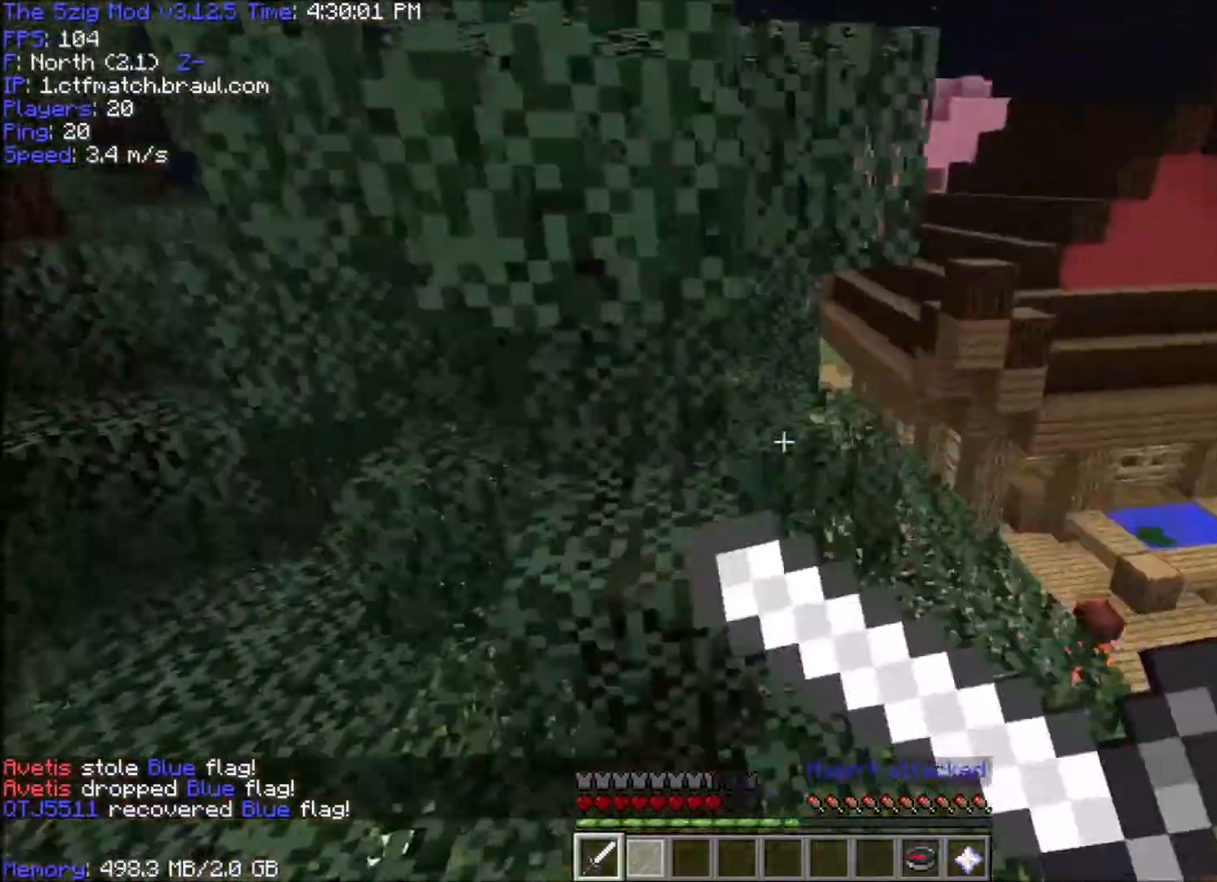
{"keys": ["d", "w"], "mouse": [], "events": [[34, "d", "down"], [67, "mouse_right", "up"], [101, "mouse_right", "down"], [201, "a", "up"], [234, "mouse_right", "up"]]}
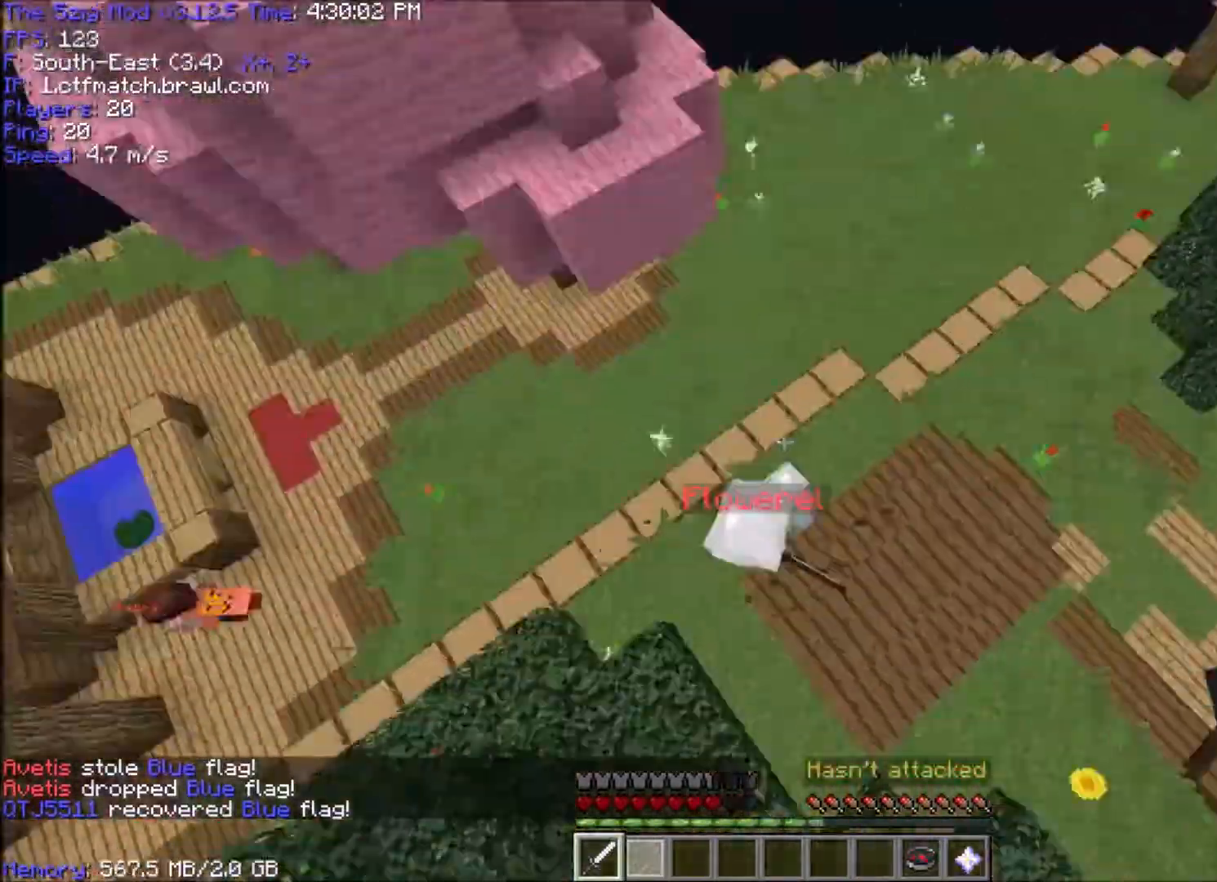
{"keys": ["a", "w"], "mouse": ["left"], "events": [[300, "a", "down"], [400, "mouse_left", "down"], [434, "d", "up"]]}
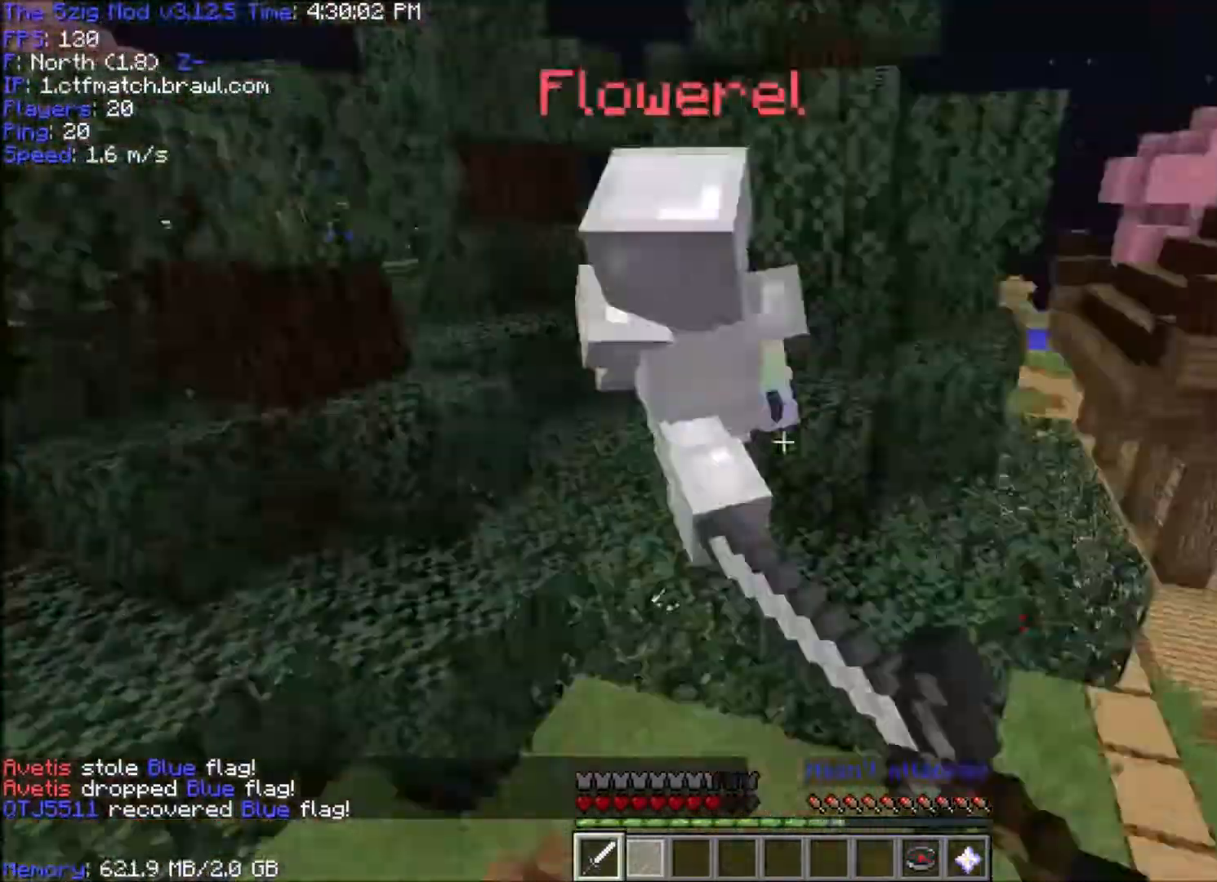
{"keys": ["a", "space", "w"], "mouse": ["left"], "events": [[33, "mouse_left", "up"], [100, "mouse_left", "down"], [233, "mouse_left", "up"], [266, "a", "up"], [266, "mouse_left", "down"], [367, "a", "down"], [500, "space", "down"]]}
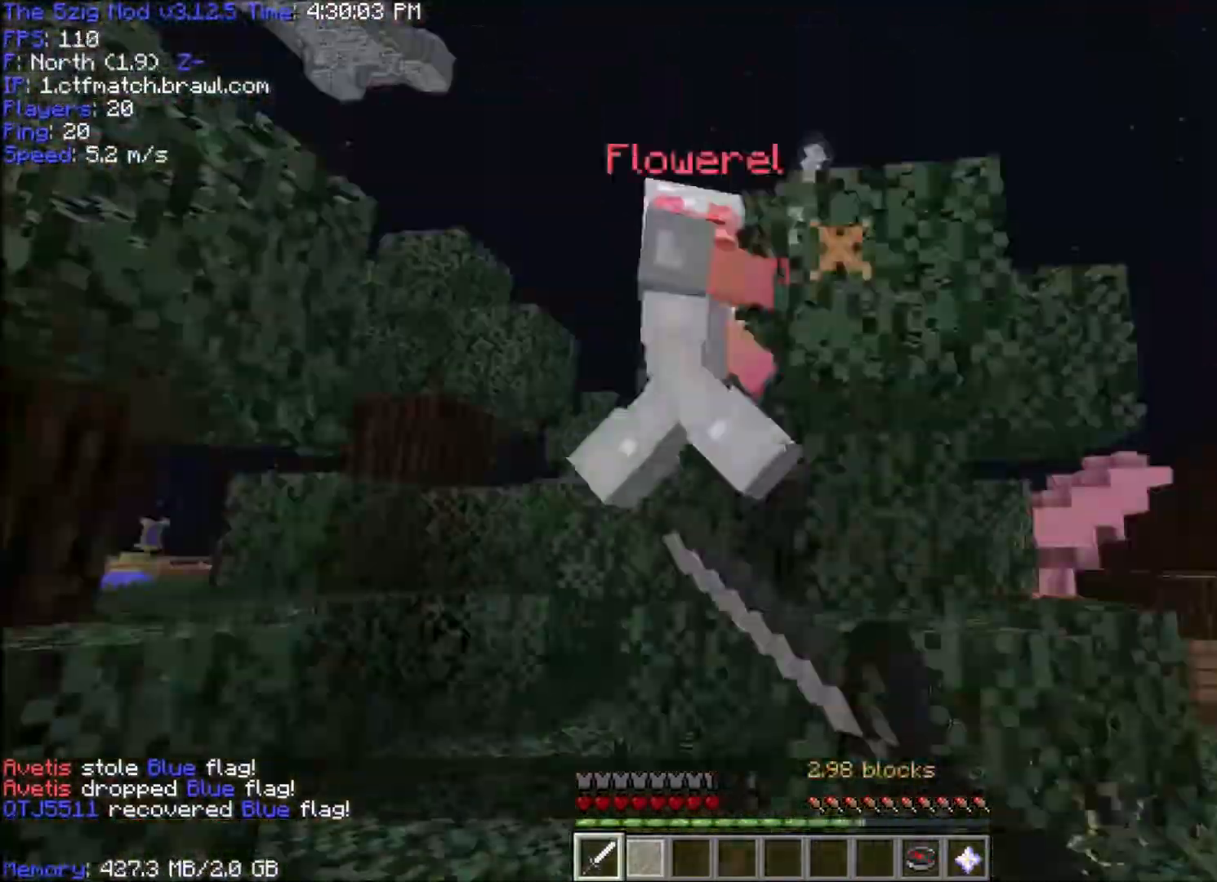
{"keys": ["a", "w"], "mouse": ["left"], "events": [[33, "mouse_left", "up"], [100, "mouse_right", "down"], [200, "space", "up"], [267, "mouse_right", "up"], [300, "mouse_left", "down"]]}
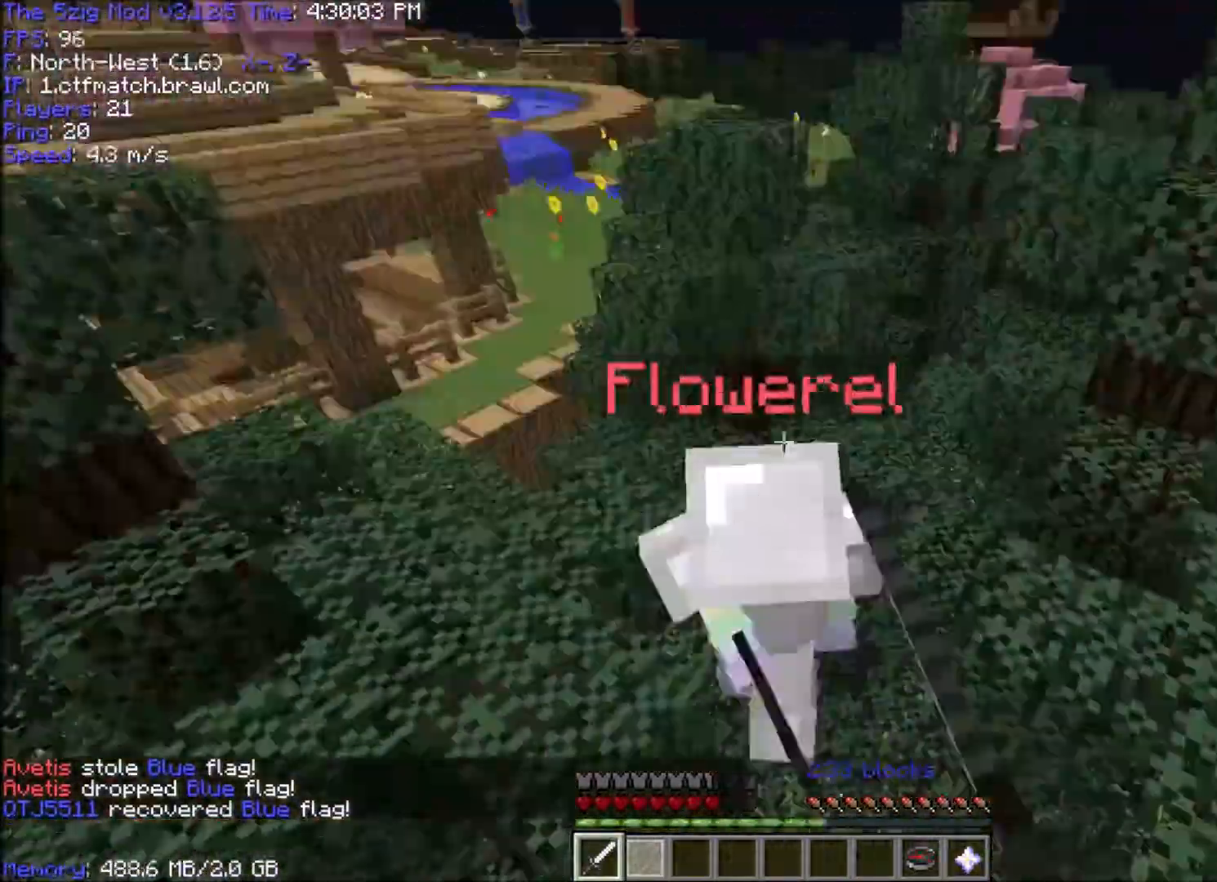
{"keys": ["a", "w"], "mouse": [], "events": [[468, "mouse_left", "up"]]}
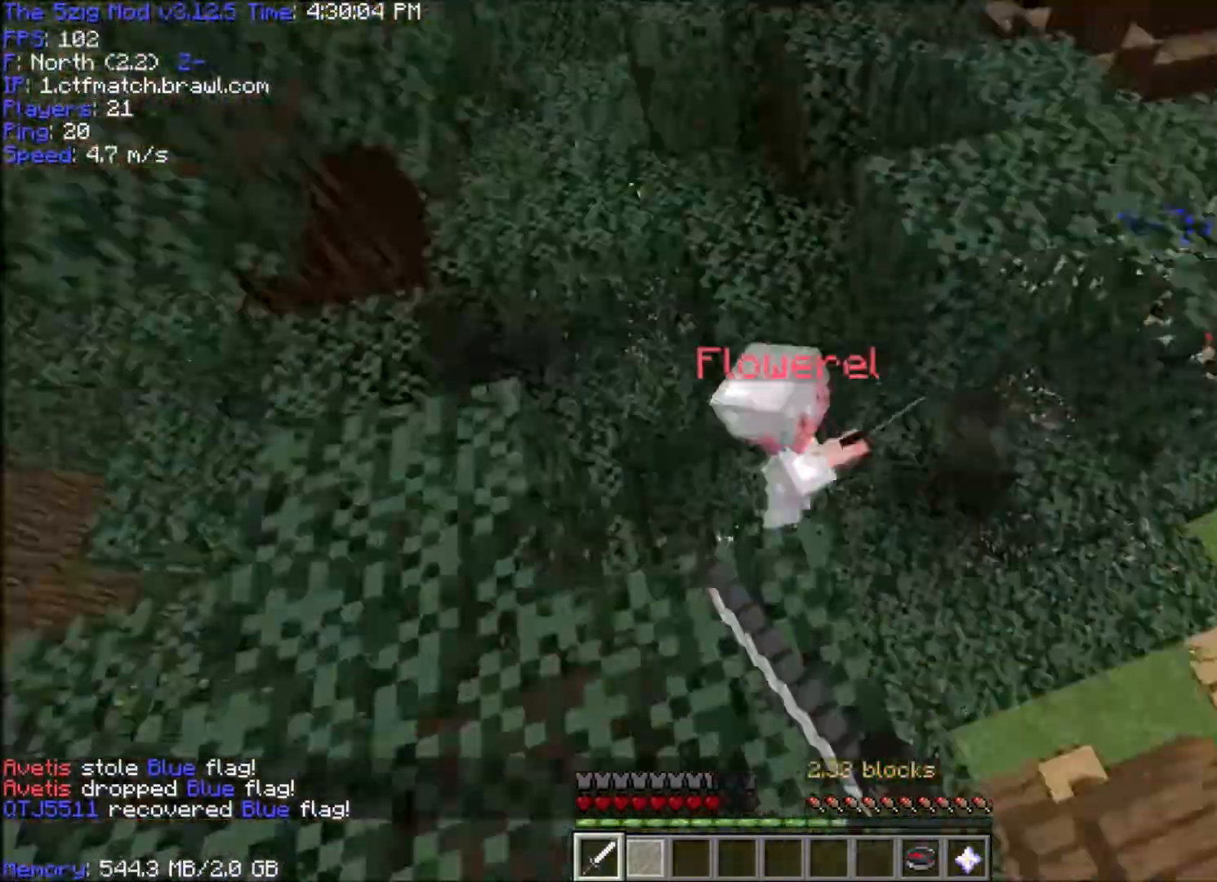
{"keys": ["a", "w"], "mouse": ["left"], "events": [[33, "mouse_left", "down"], [200, "mouse_left", "up"], [234, "mouse_left", "down"], [367, "mouse_left", "up"], [434, "mouse_left", "down"]]}
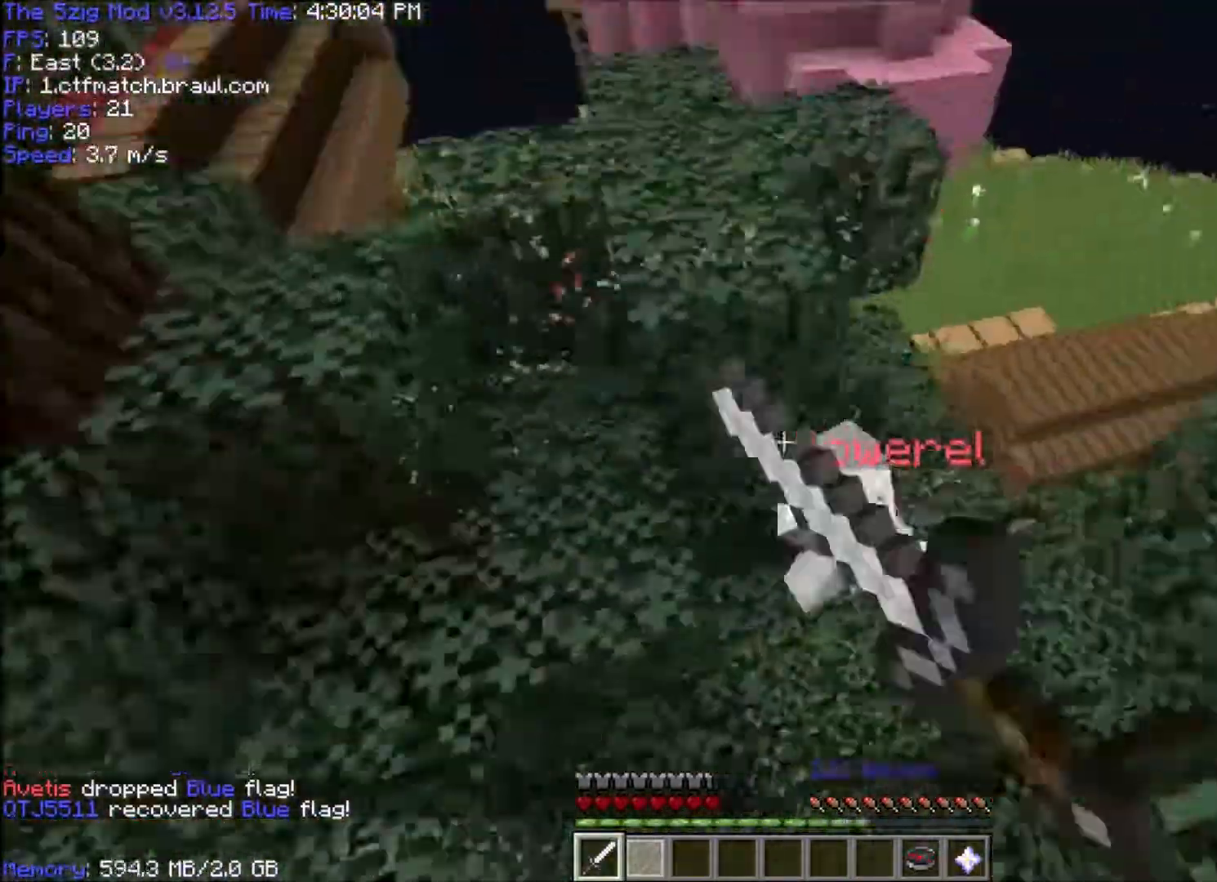
{"keys": ["a", "w"], "mouse": ["left"], "events": [[200, "d", "down"], [300, "a", "up"], [467, "d", "up"], [467, "mouse_left", "up"], [500, "a", "down"], [500, "mouse_left", "down"]]}
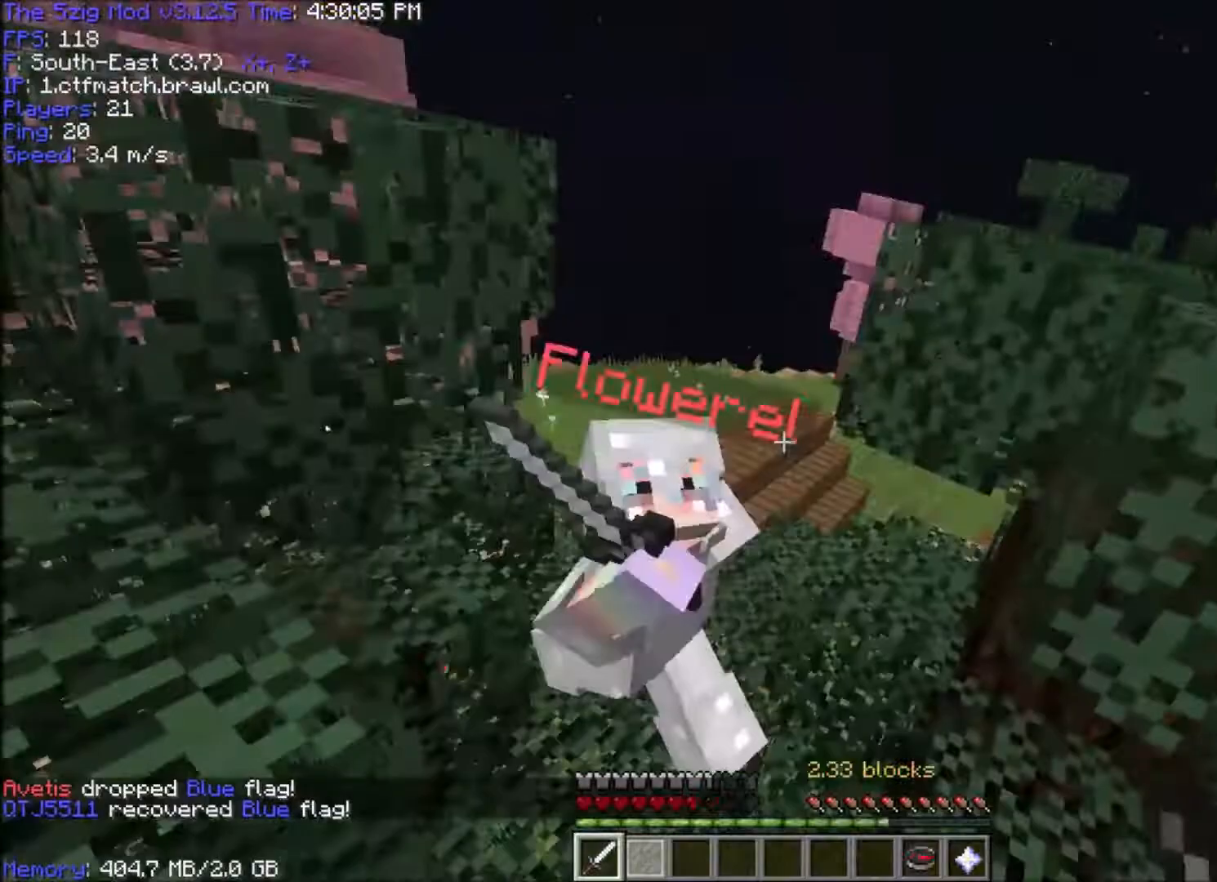
{"keys": ["d", "w"], "mouse": ["left"], "events": [[400, "a", "up"], [467, "d", "down"]]}
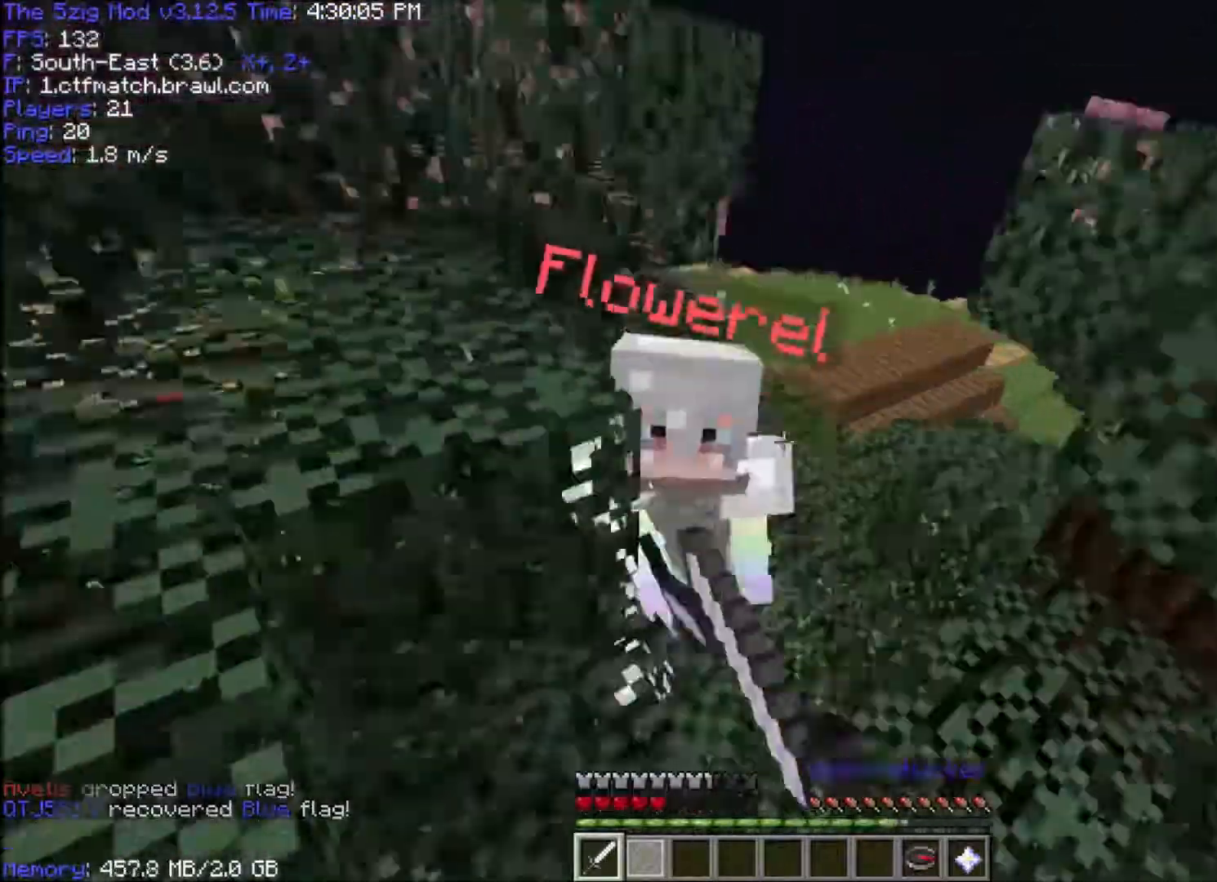
{"keys": ["d", "w"], "mouse": ["left"], "events": [[34, "mouse_left", "up"], [67, "mouse_left", "down"], [267, "d", "up"], [368, "d", "down"]]}
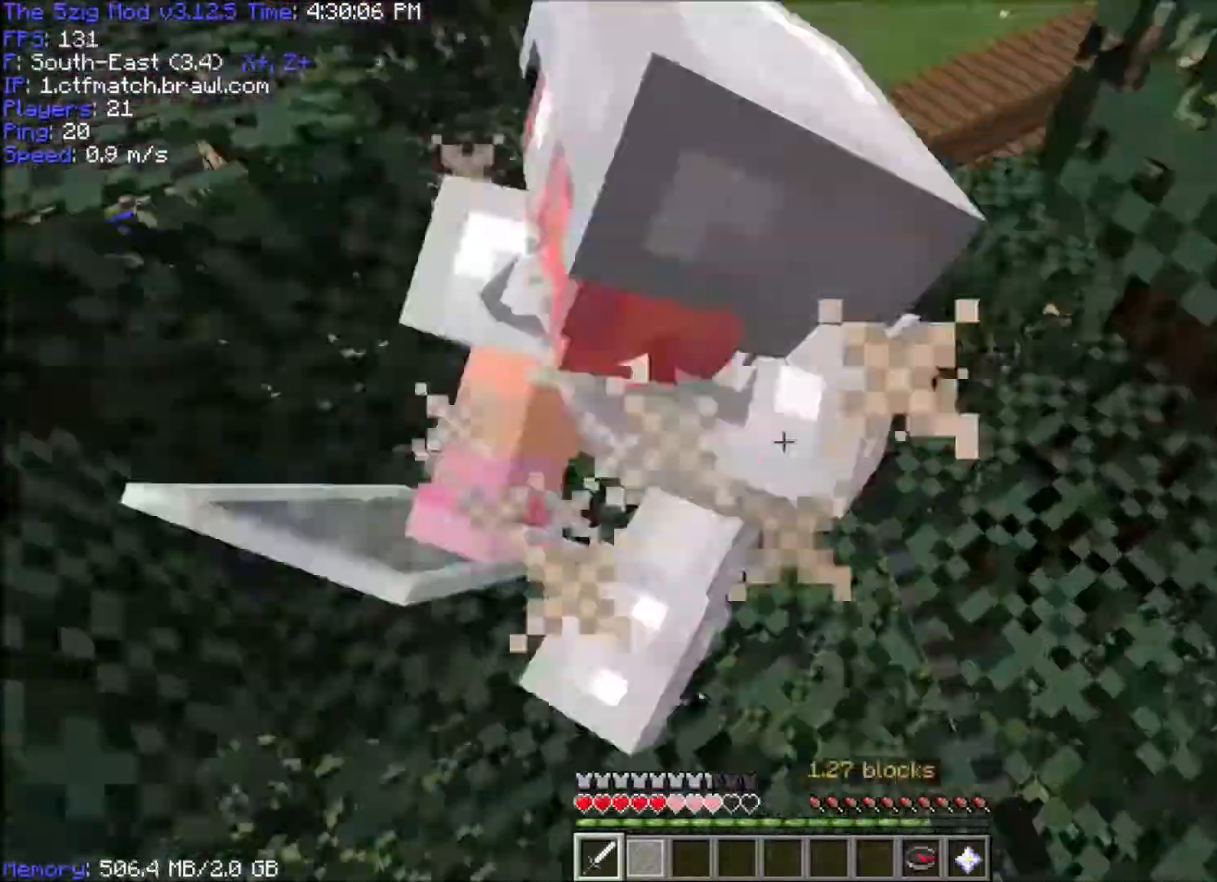
{"keys": ["a", "space"], "mouse": ["left"], "events": [[33, "a", "down"], [100, "d", "up"], [234, "mouse_left", "up"], [234, "space", "down"], [334, "mouse_left", "down"], [400, "mouse_left", "up"], [400, "w", "up"], [467, "mouse_left", "down"]]}
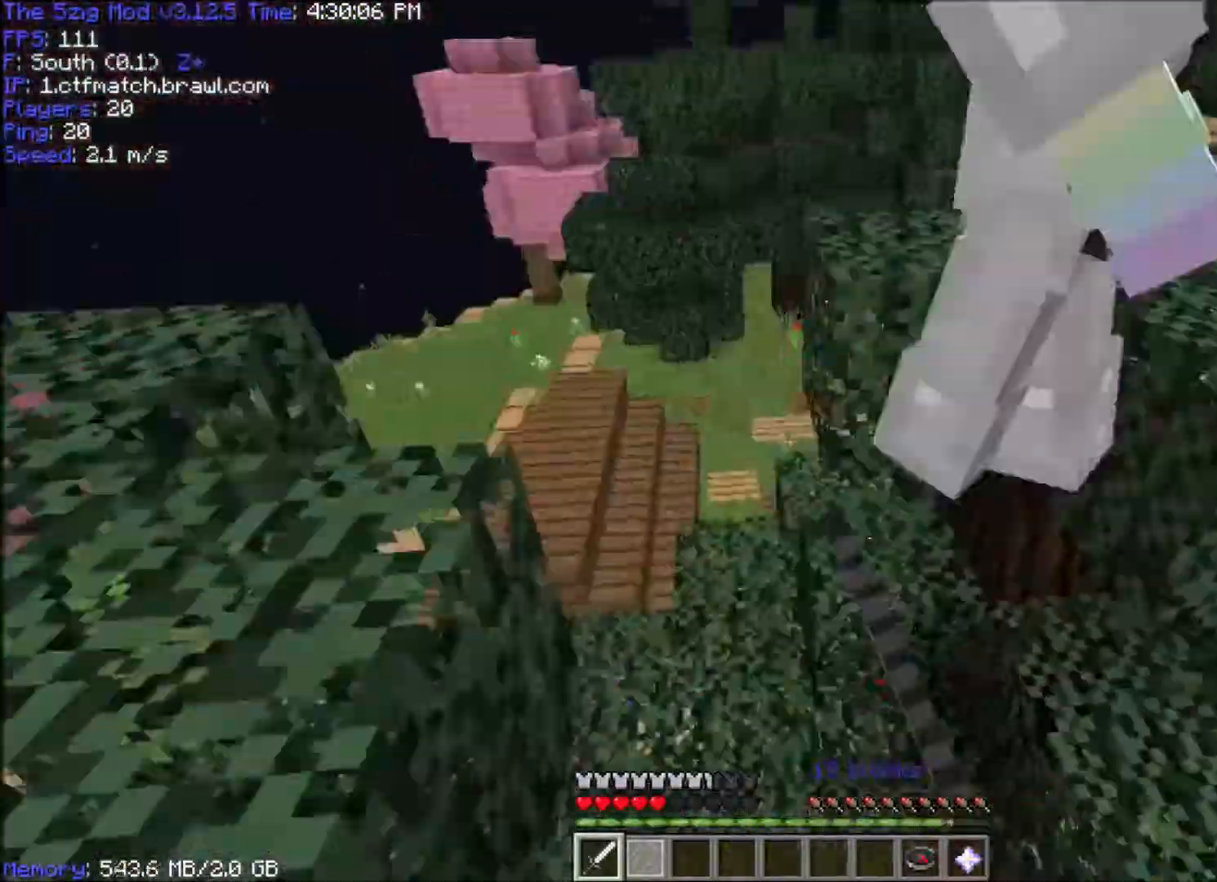
{"keys": ["d", "space", "w"], "mouse": ["left"], "events": [[33, "mouse_left", "up"], [133, "d", "down"], [133, "mouse_left", "down"], [133, "w", "down"], [266, "a", "up"], [300, "space", "up"], [400, "space", "down"]]}
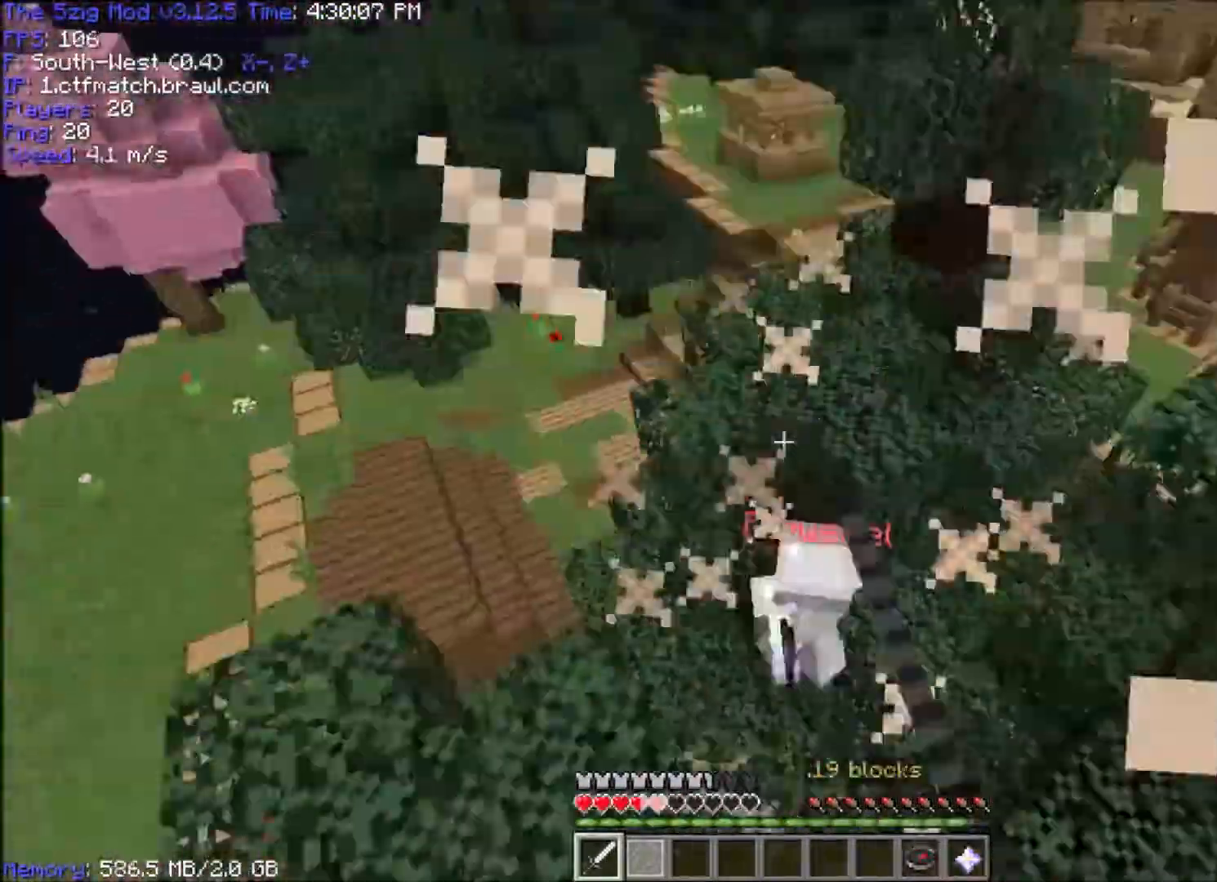
{"keys": ["d", "w"], "mouse": ["left"], "events": [[133, "mouse_left", "up"], [133, "space", "up"], [200, "mouse_left", "down"]]}
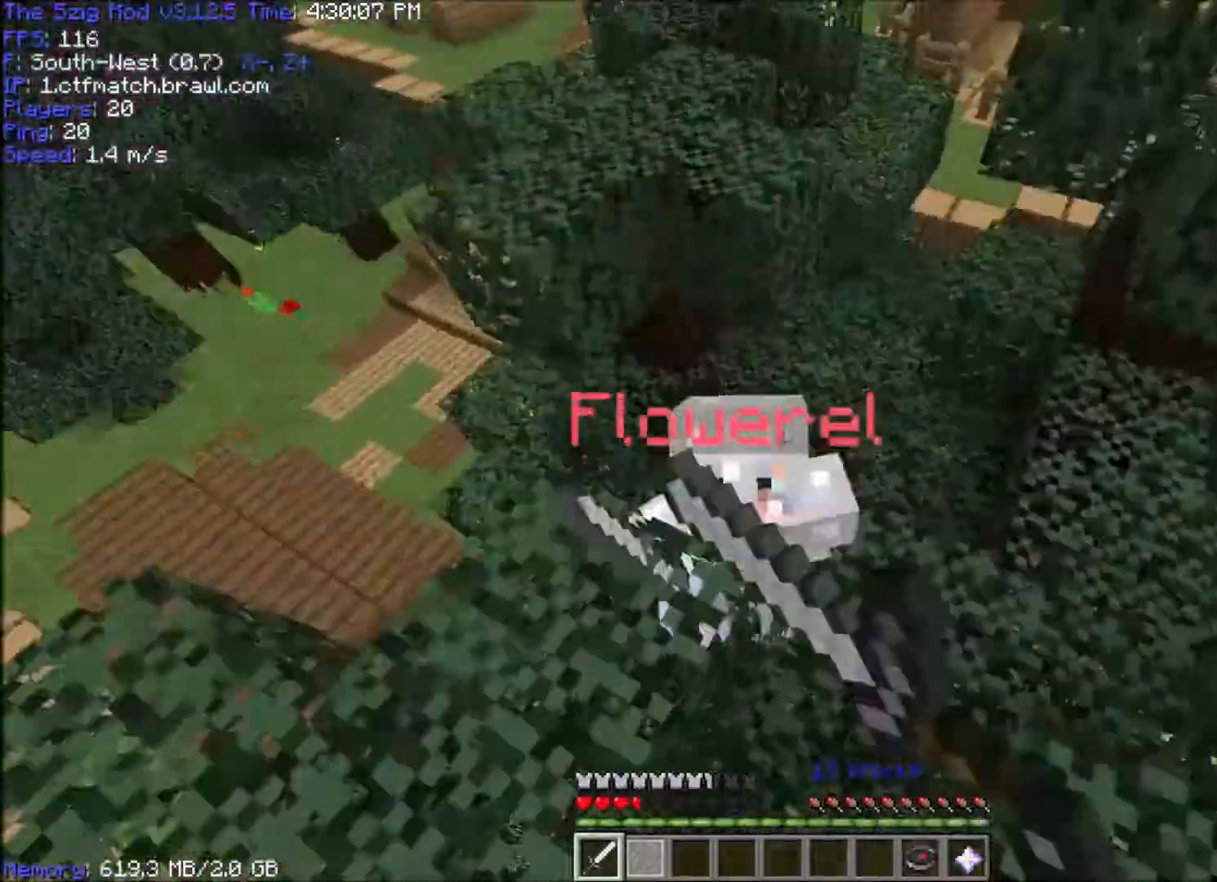
{"keys": ["d", "w"], "mouse": ["left"], "events": [[33, "mouse_left", "up"], [100, "mouse_left", "down"]]}
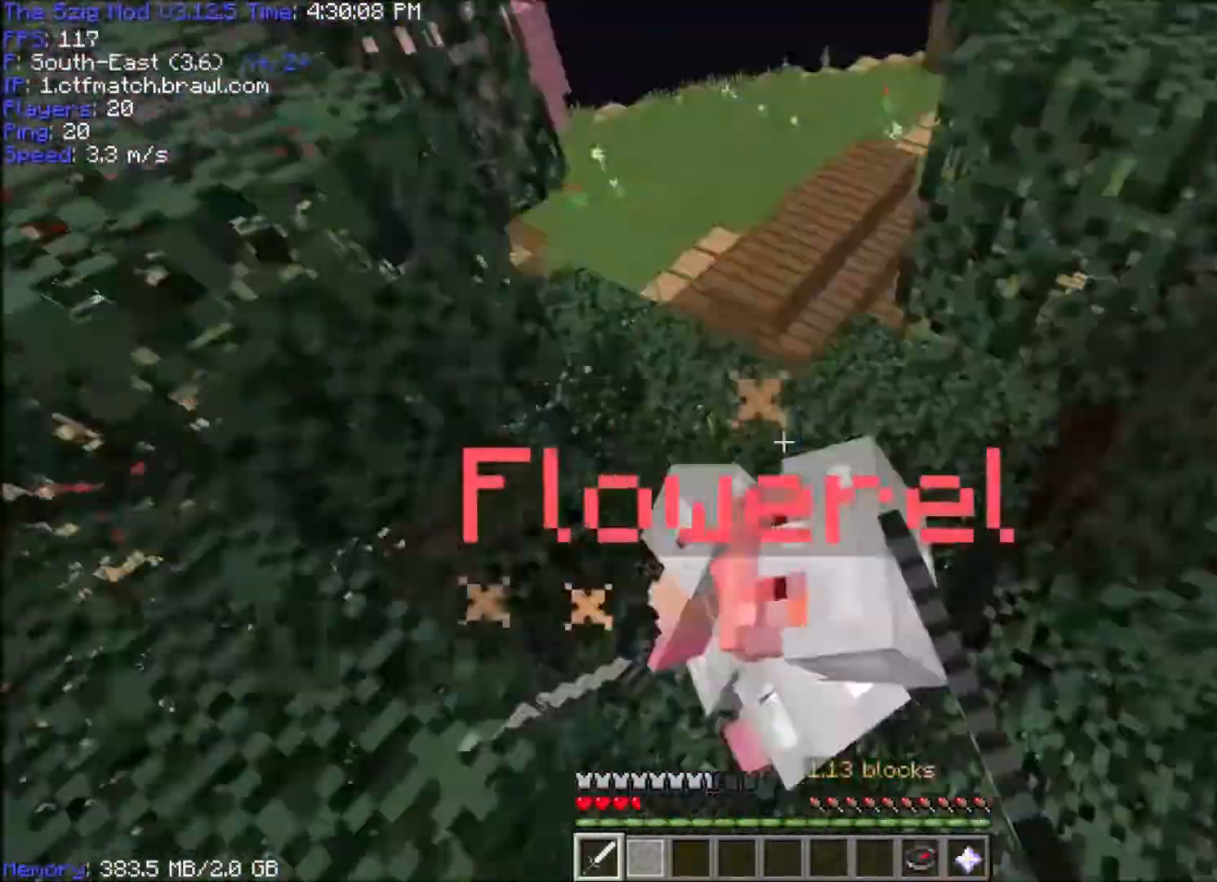
{"keys": ["d", "s"], "mouse": ["left"], "events": [[234, "w", "up"], [400, "s", "down"]]}
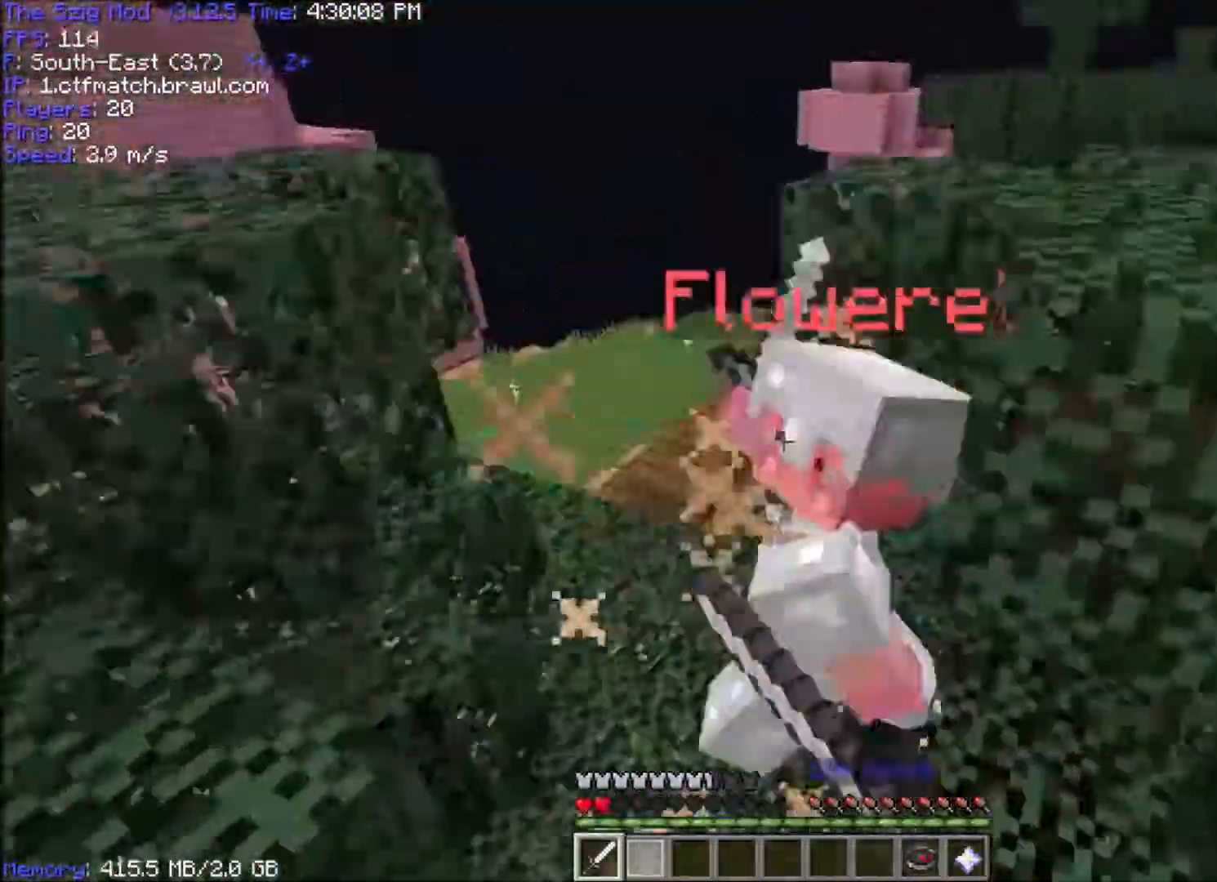
{"keys": ["a", "w"], "mouse": ["left"], "events": [[33, "s", "up"], [100, "w", "down"], [166, "mouse_left", "up"], [200, "mouse_left", "down"], [266, "a", "down"], [333, "d", "up"], [333, "mouse_left", "up"], [367, "mouse_left", "down"]]}
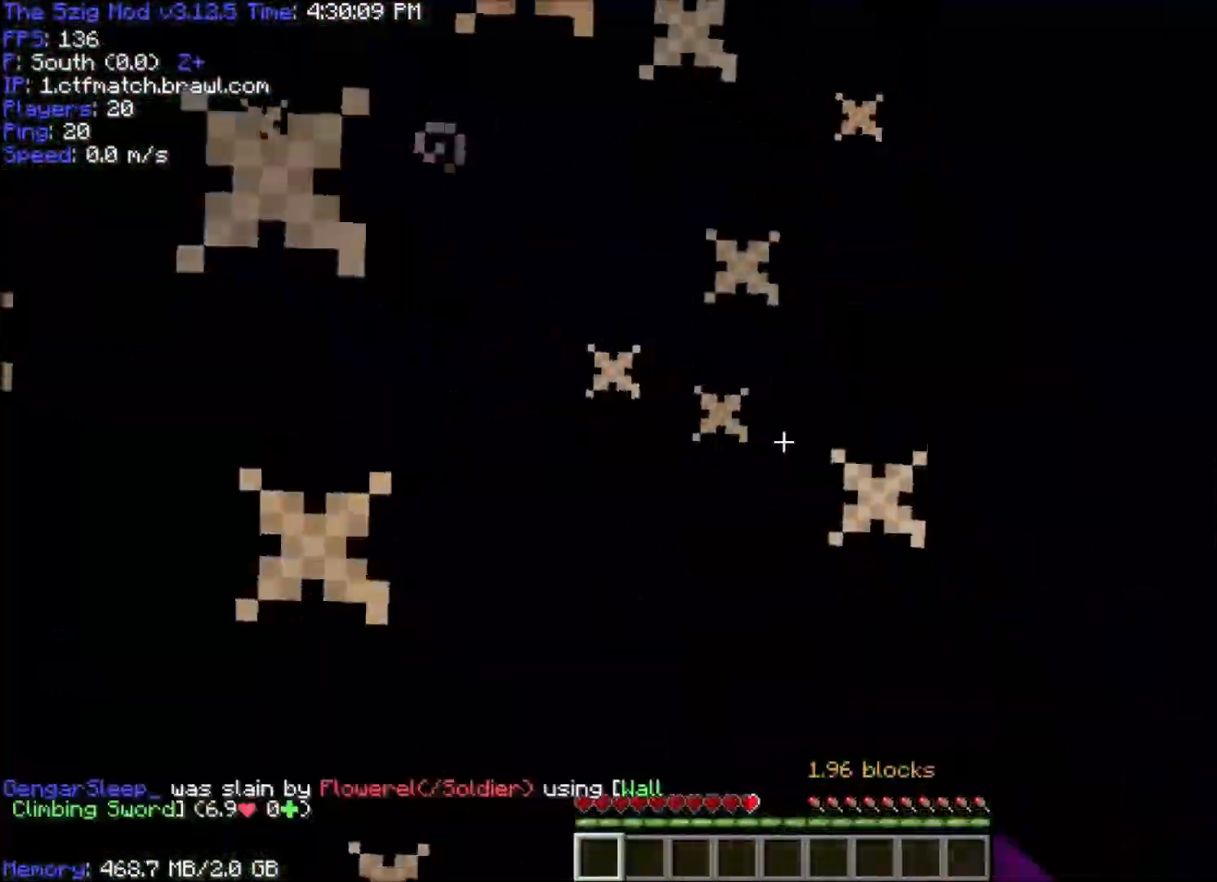
{"keys": ["w"], "mouse": [], "events": [[33, "mouse_left", "up"], [133, "a", "up"]]}
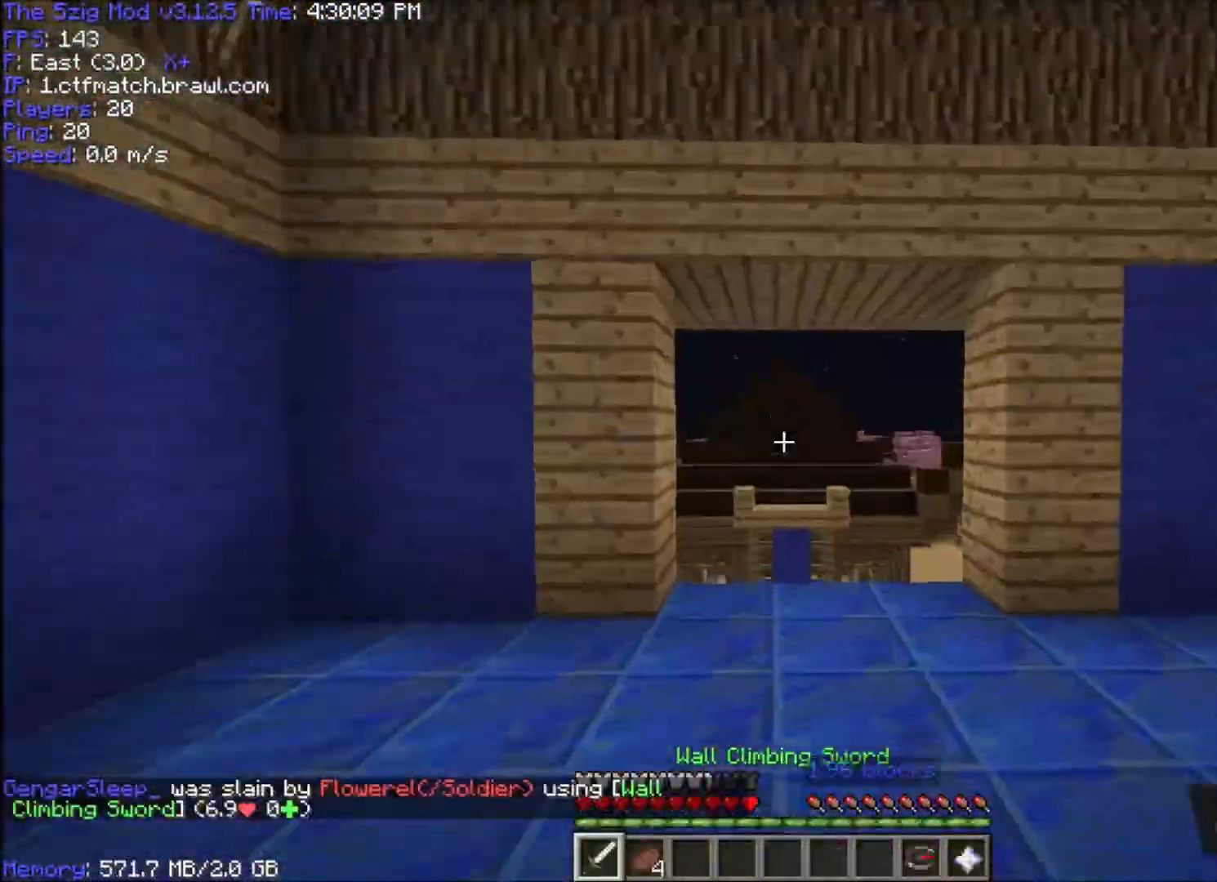
{"keys": ["space", "w"], "mouse": [], "events": [[300, "space", "down"]]}
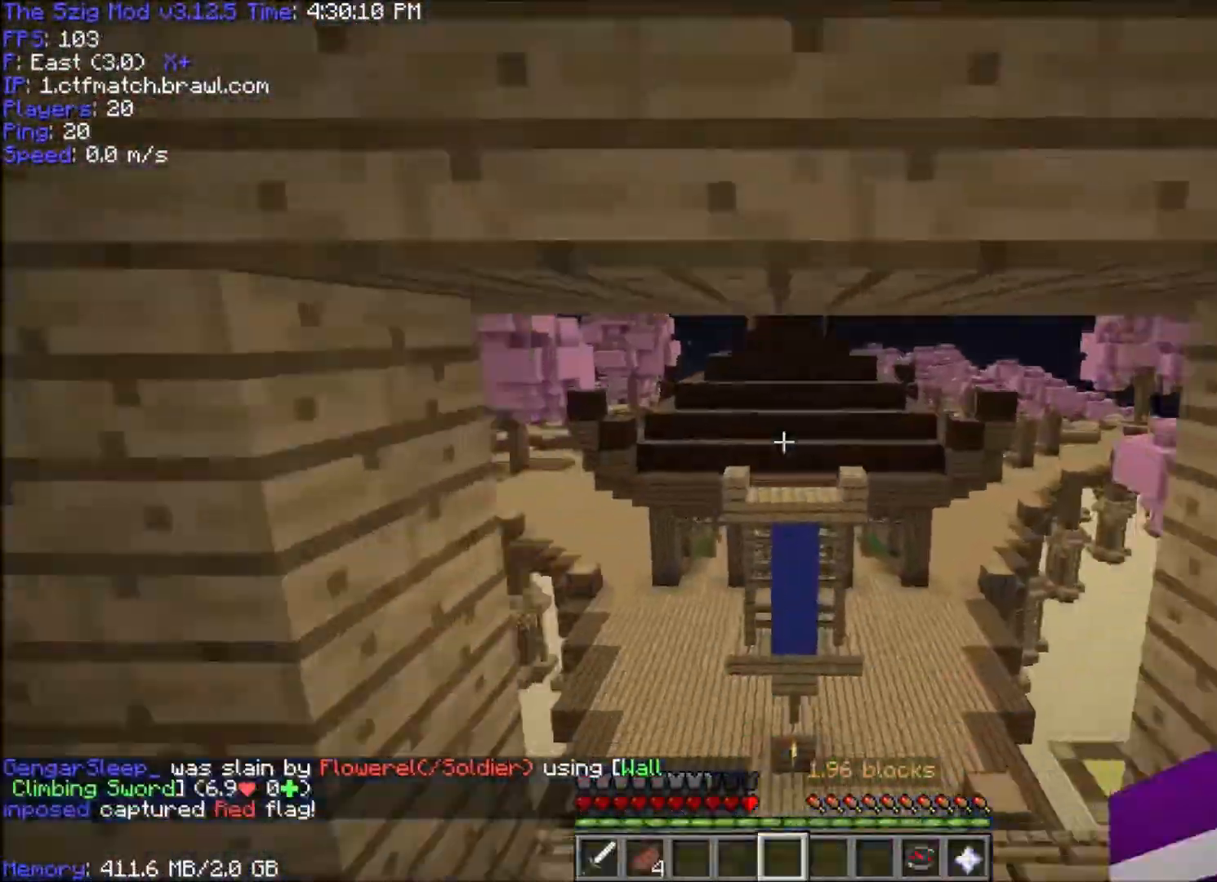
{"keys": ["space", "w"], "mouse": [], "events": []}
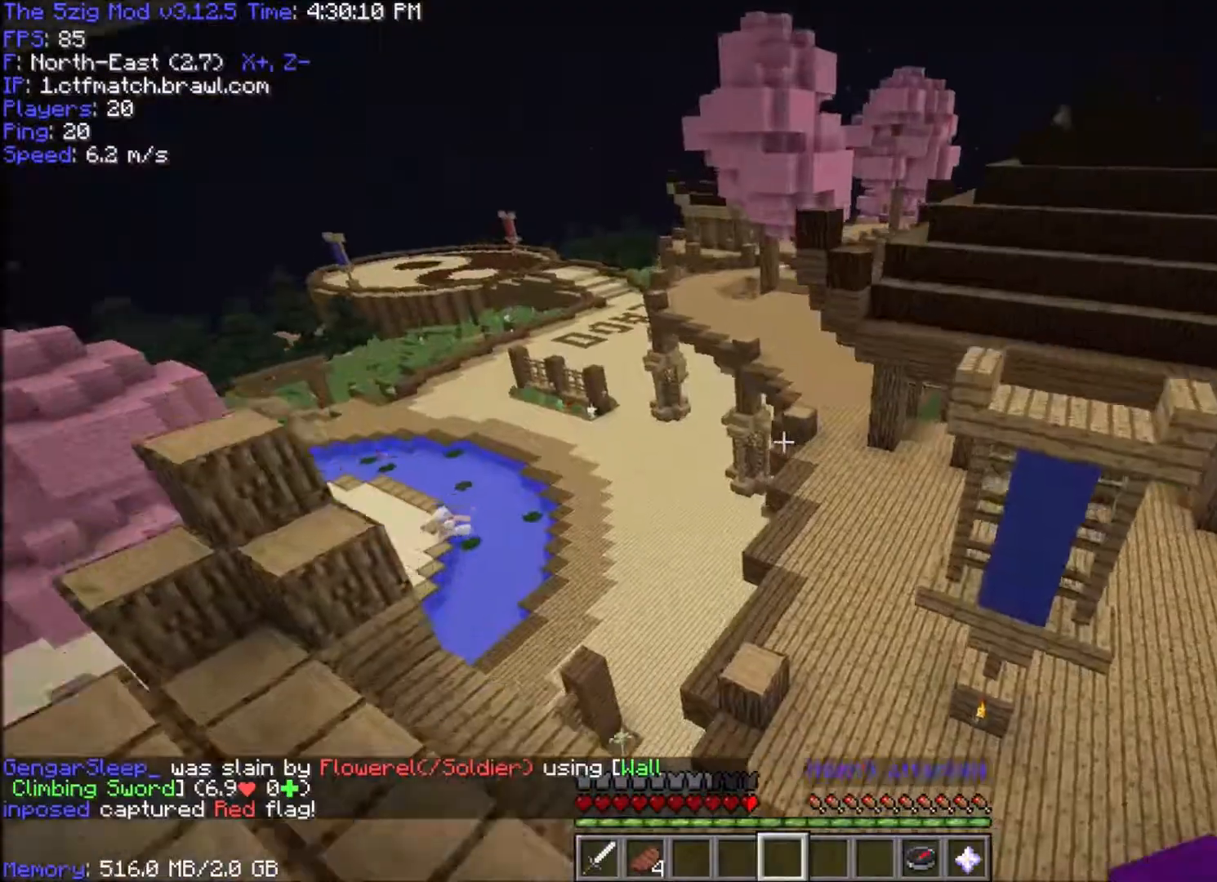
{"keys": ["space", "w"], "mouse": [], "events": []}
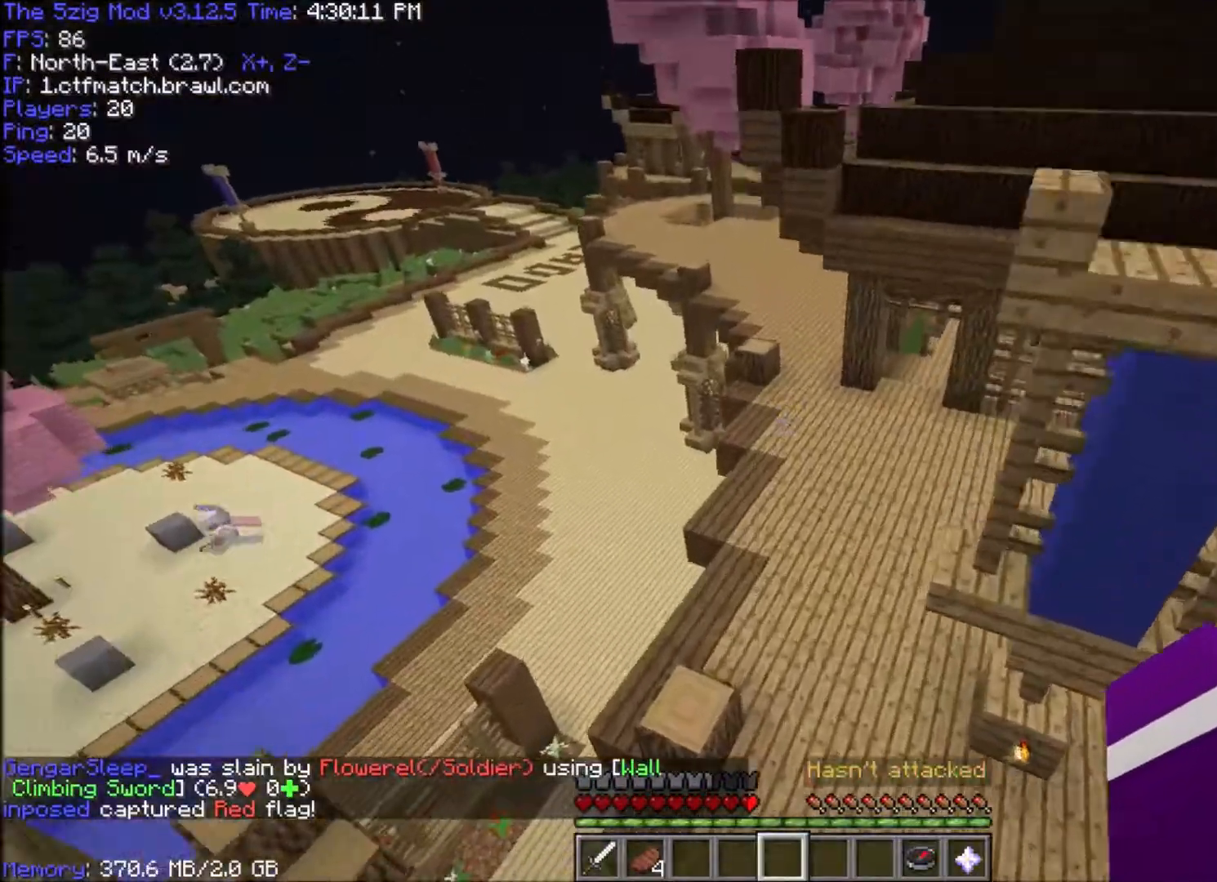
{"keys": ["space", "w"], "mouse": [], "events": []}
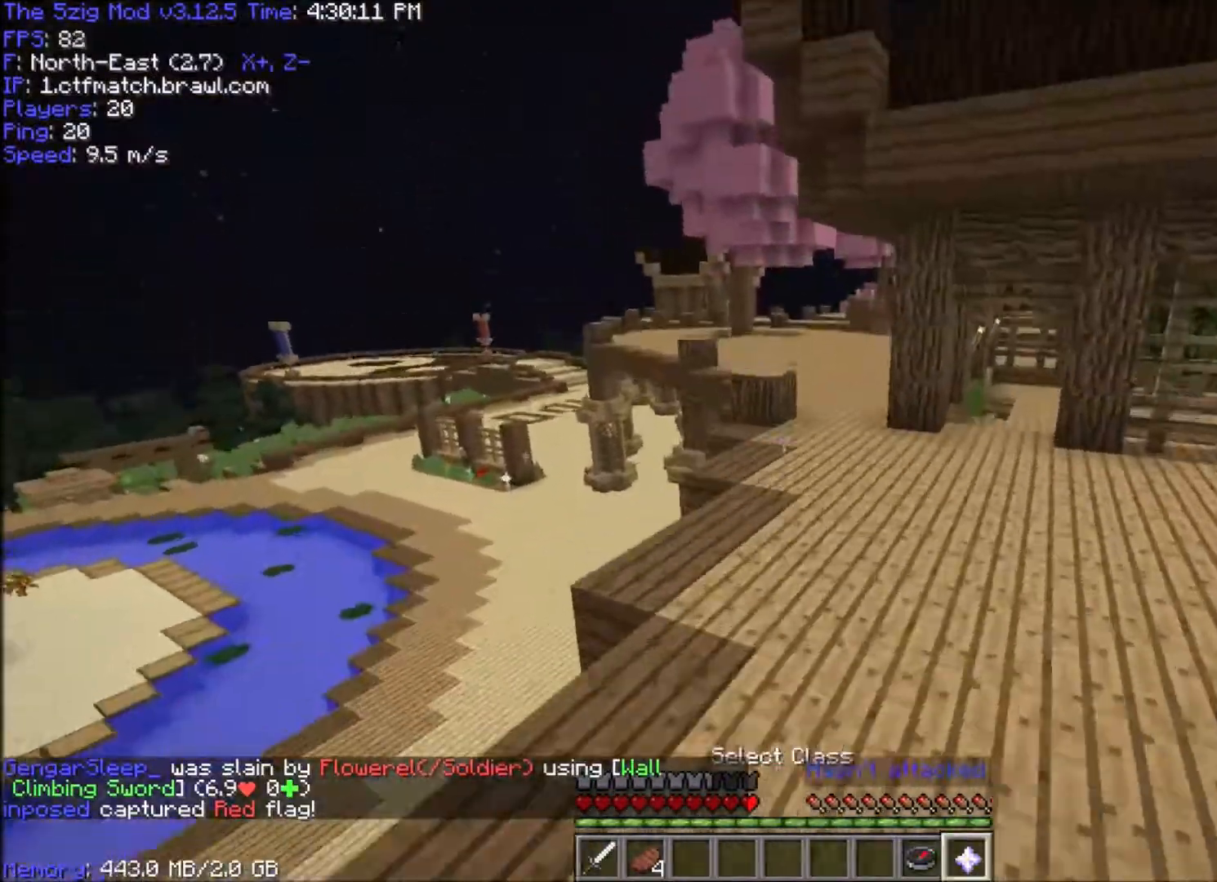
{"keys": ["space", "w"], "mouse": [], "events": []}
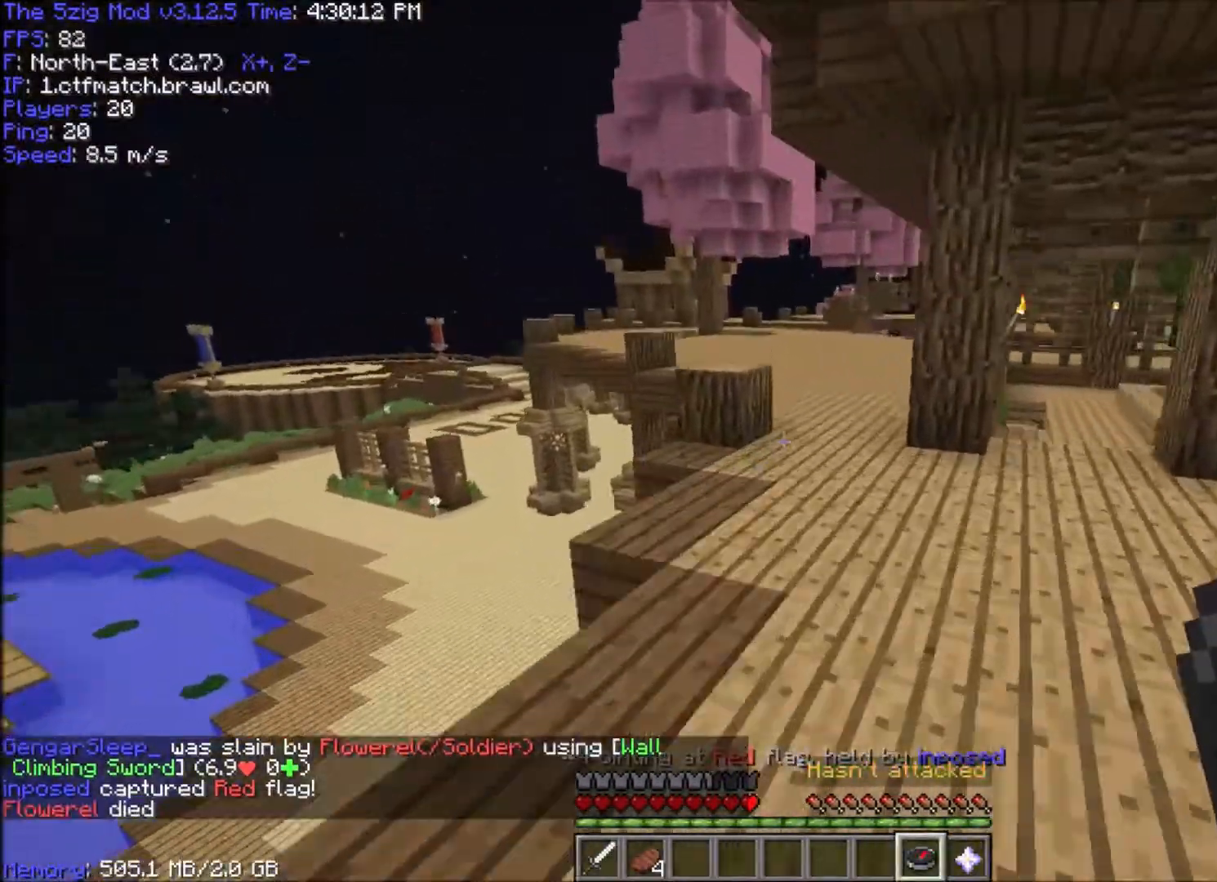
{"keys": ["space", "w"], "mouse": [], "events": [[66, "mouse_right", "down"], [267, "mouse_right", "up"]]}
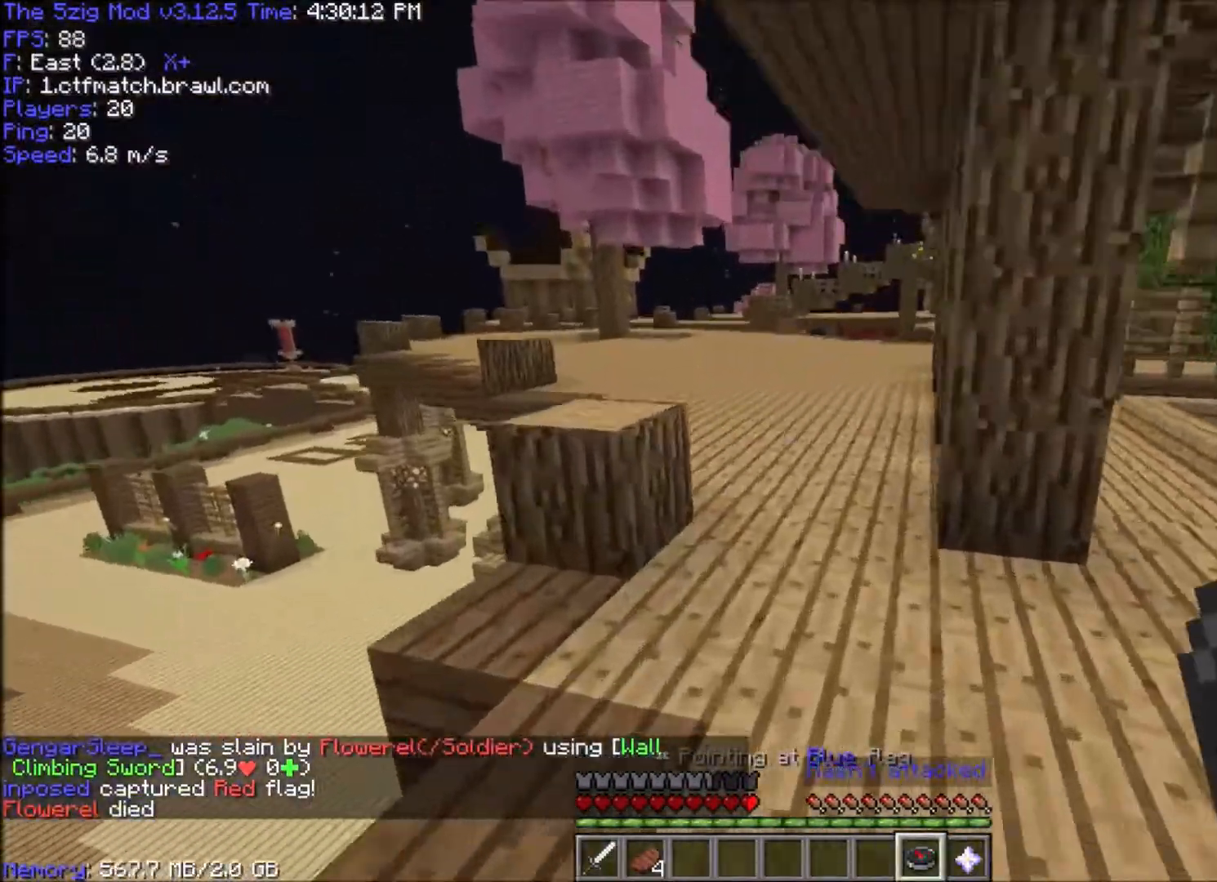
{"keys": ["space", "w"], "mouse": [], "events": []}
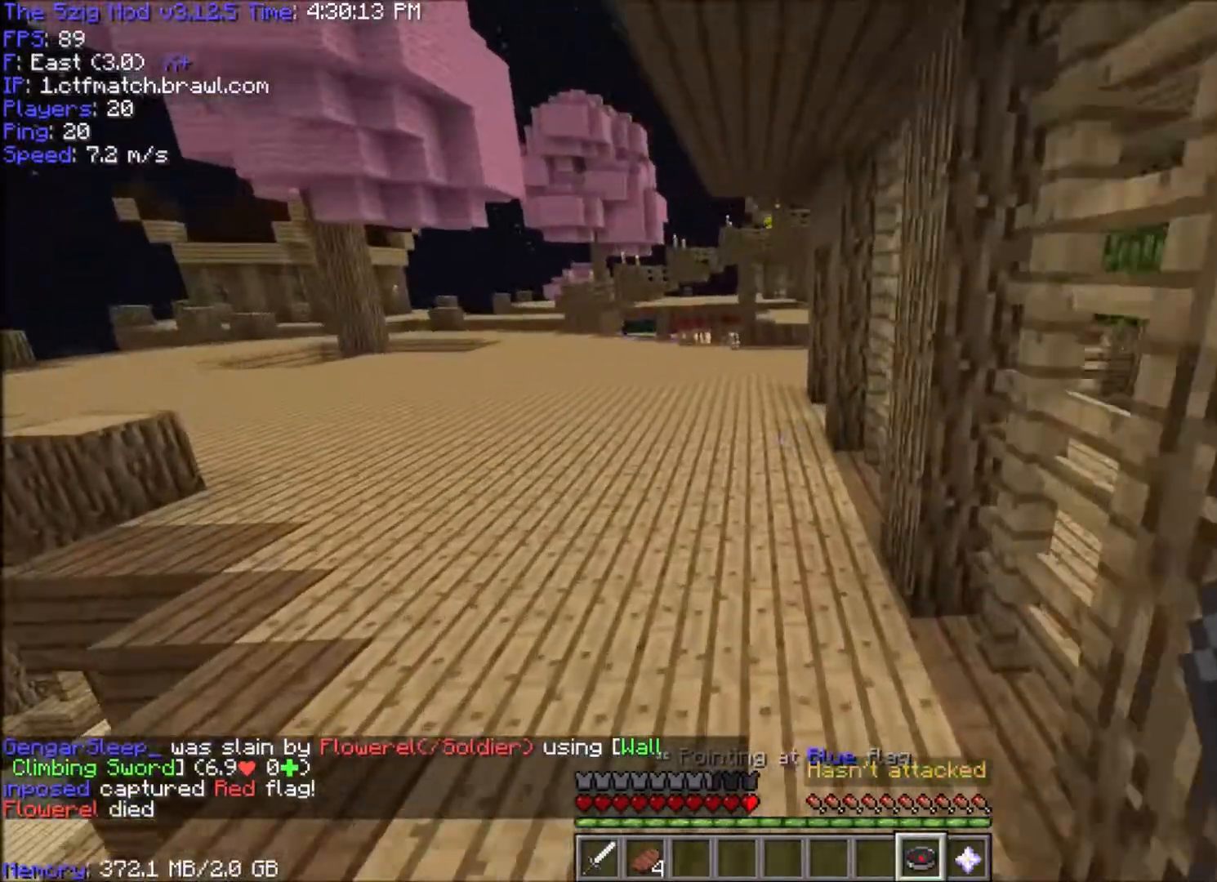
{"keys": ["space", "w"], "mouse": [], "events": [[166, "mouse_right", "down"], [367, "mouse_right", "up"]]}
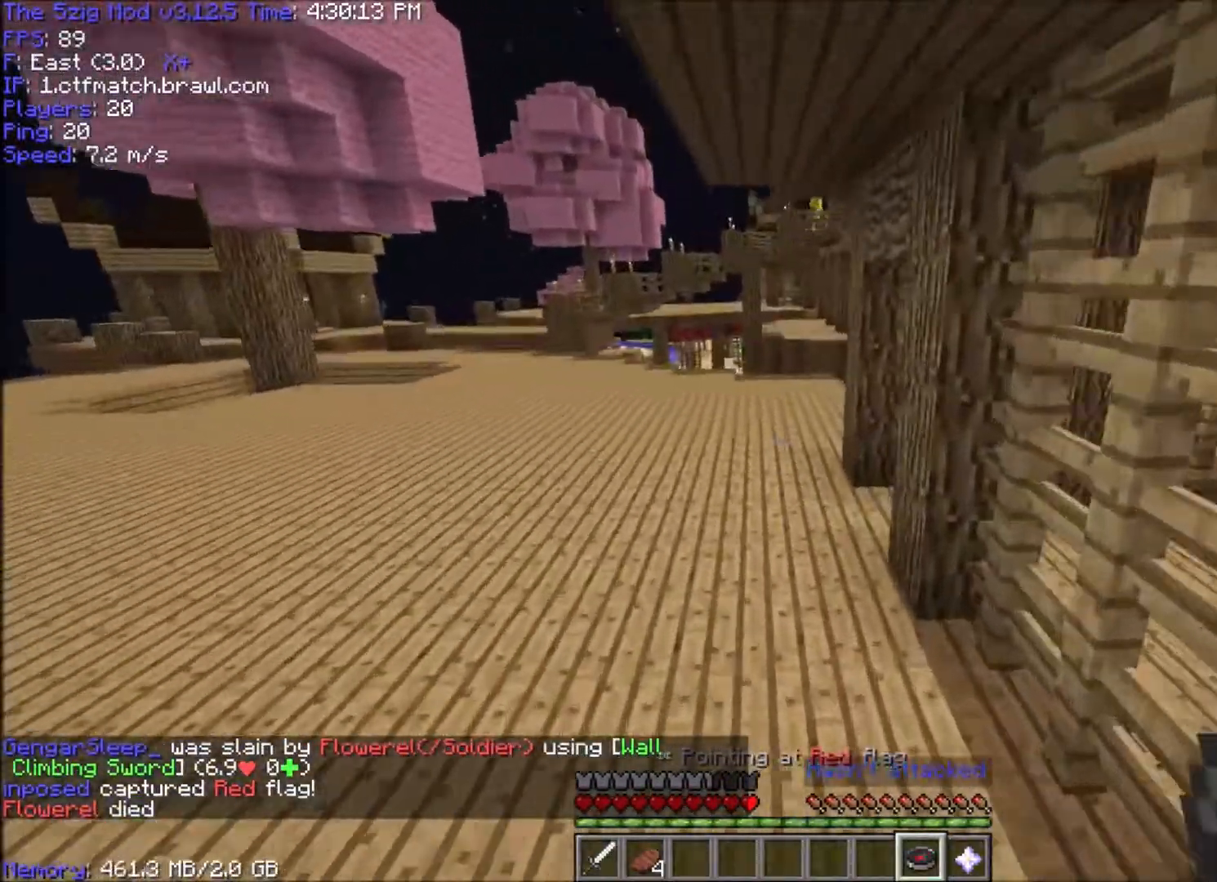
{"keys": ["space", "w"], "mouse": [], "events": []}
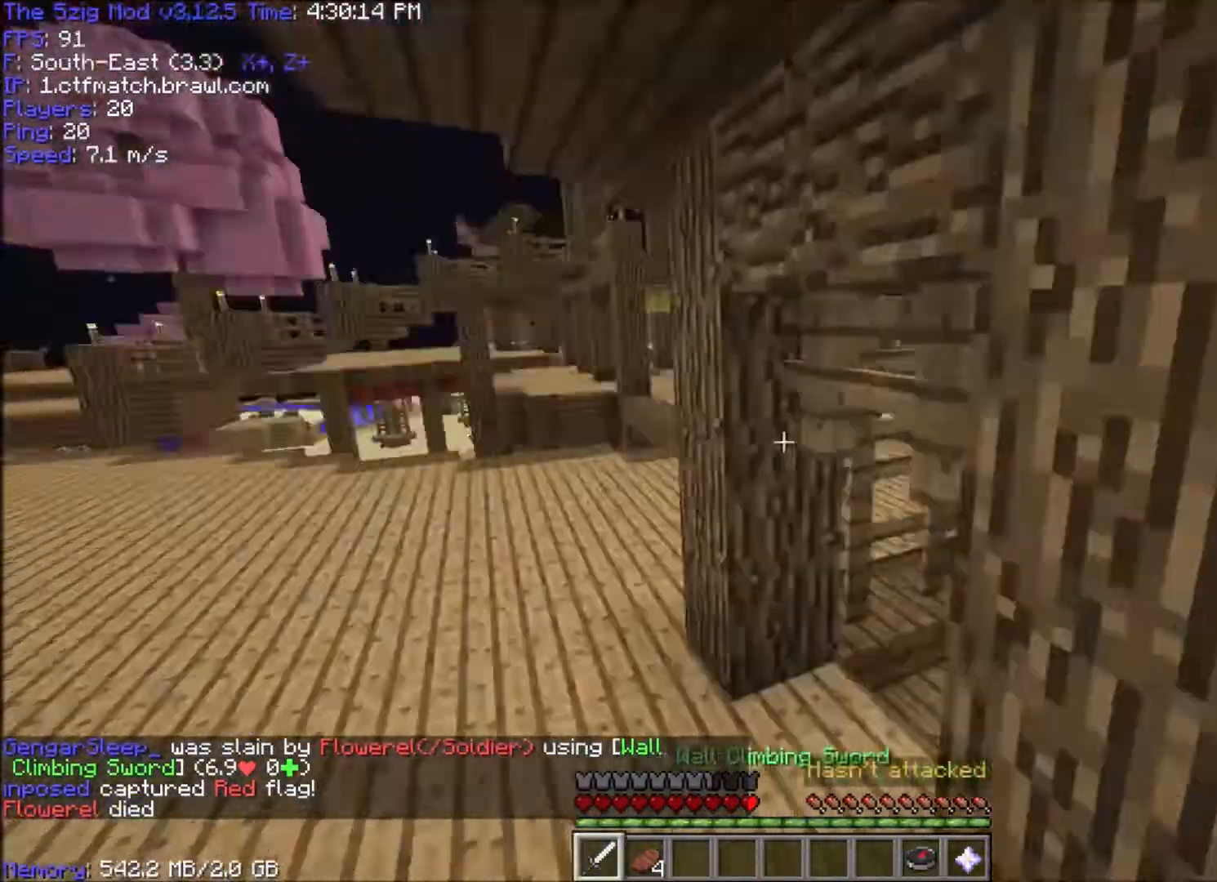
{"keys": ["d", "w"], "mouse": [], "events": [[100, "space", "up"], [233, "w", "up"], [300, "d", "down"], [300, "w", "down"]]}
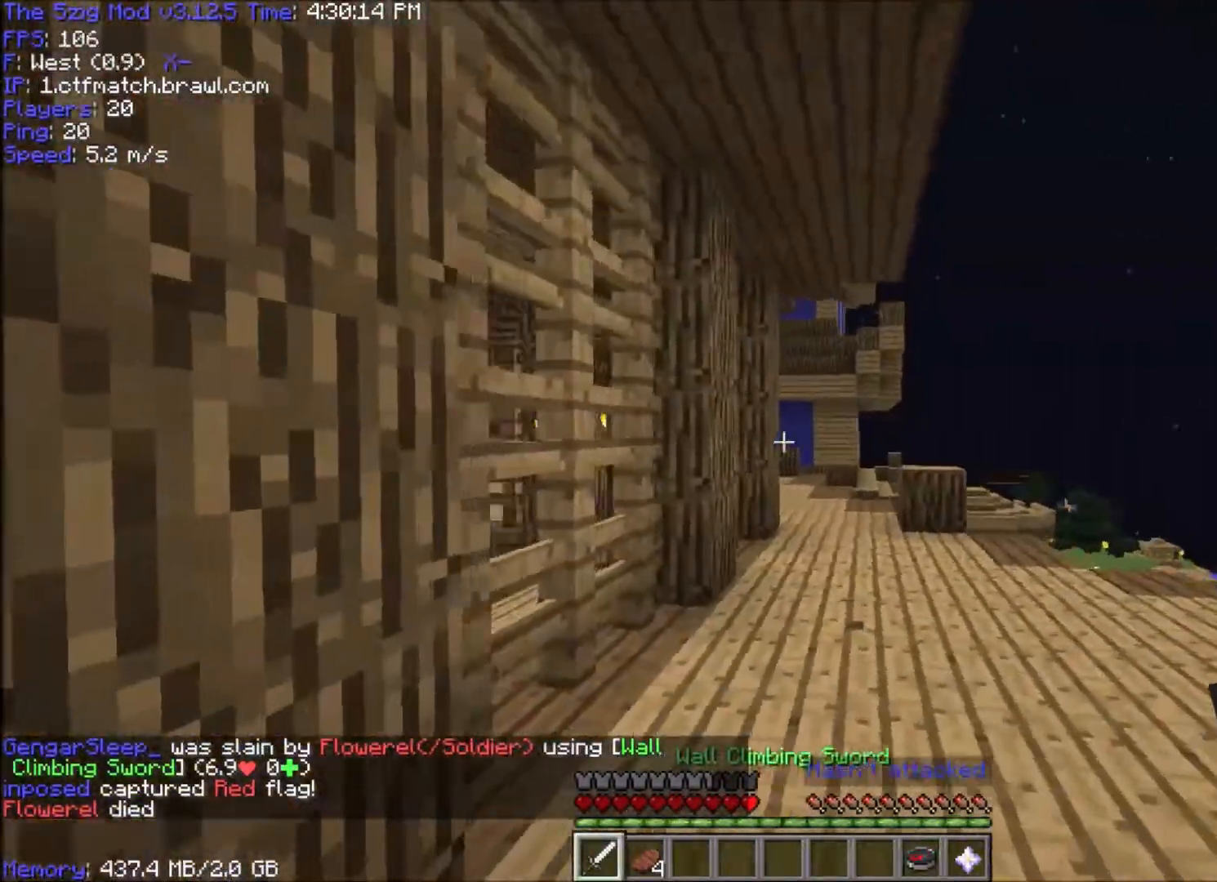
{"keys": ["d", "space", "w"], "mouse": [], "events": [[100, "d", "up"], [100, "space", "down"], [300, "d", "down"]]}
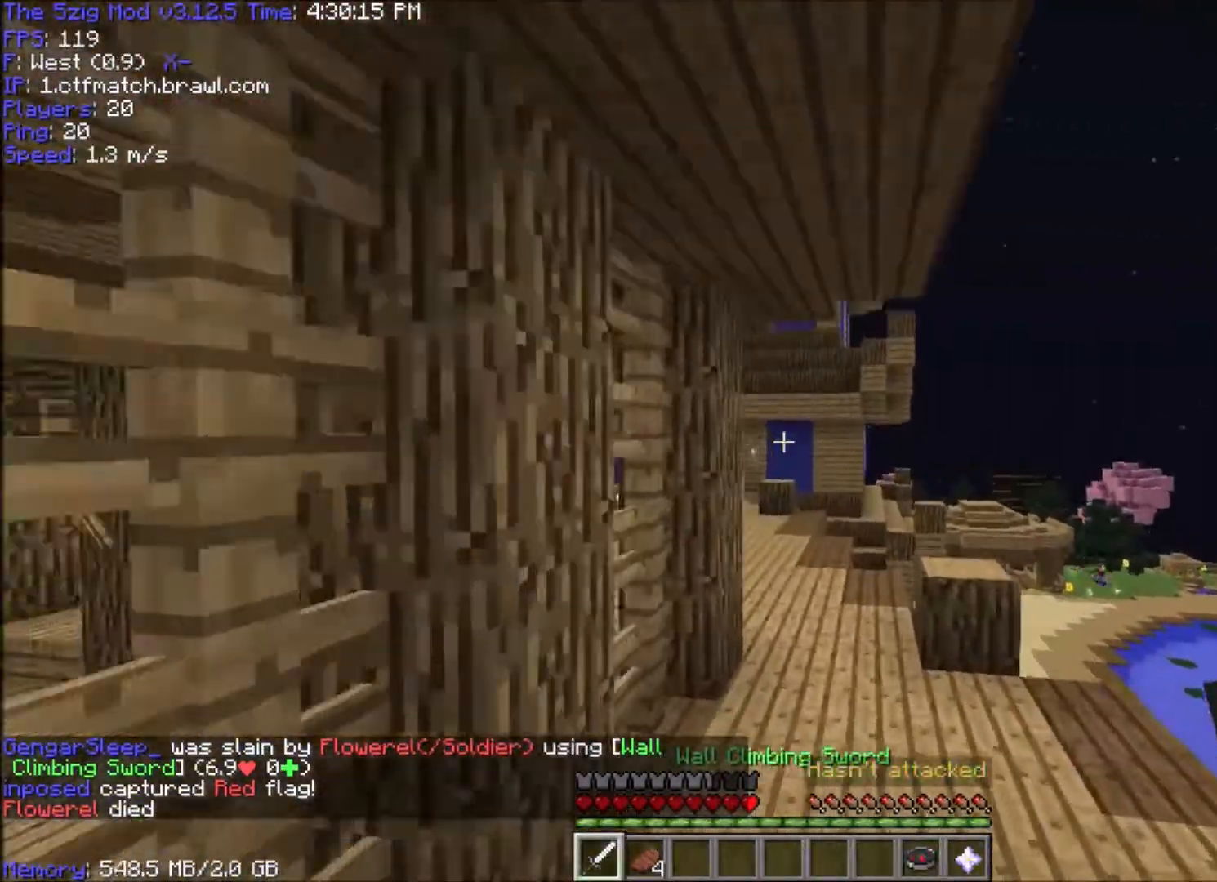
{"keys": ["space", "w"], "mouse": [], "events": [[100, "d", "up"]]}
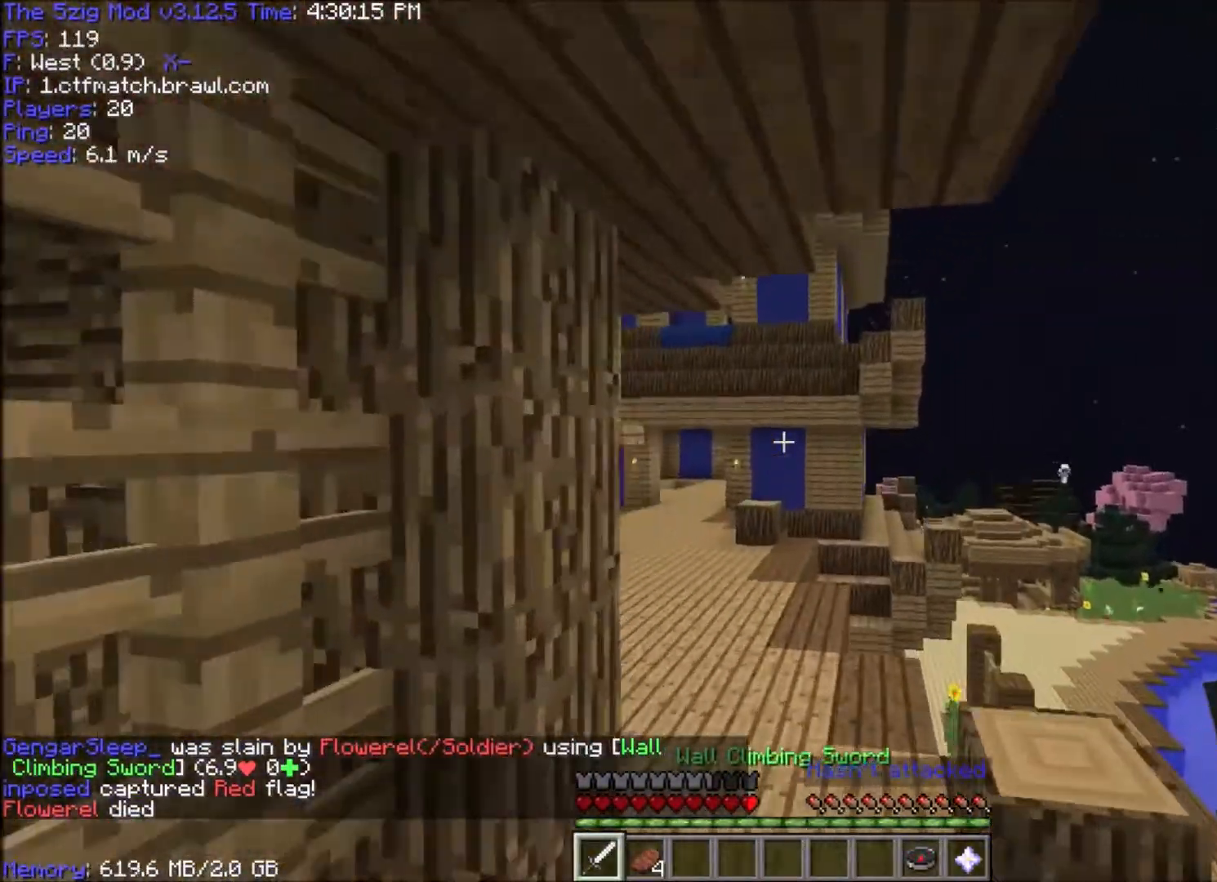
{"keys": ["space", "w"], "mouse": [], "events": []}